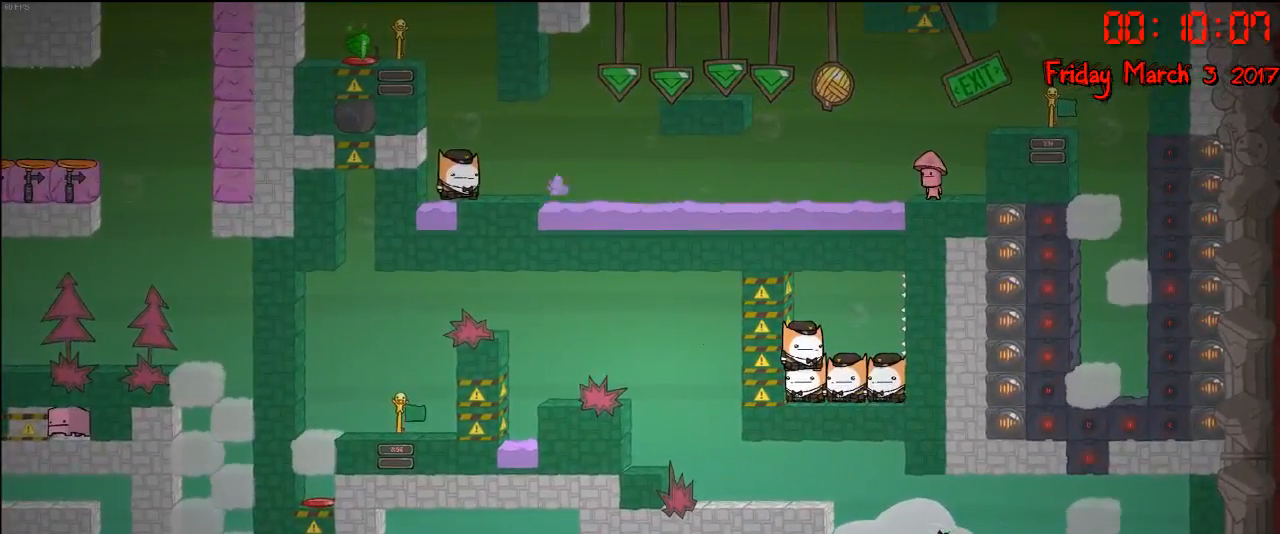
Gameplay with a controller (Xbox layout); each line is a JSON object with the inputs held at the frame after it. "events" lists button and stick changes between this image and that frame as [ms after this image, input, new state], when the widget could be followed in between.
{"buttons": [], "left_stick": "center", "right_stick": "center", "events": [[233, "left_stick", "center"]]}
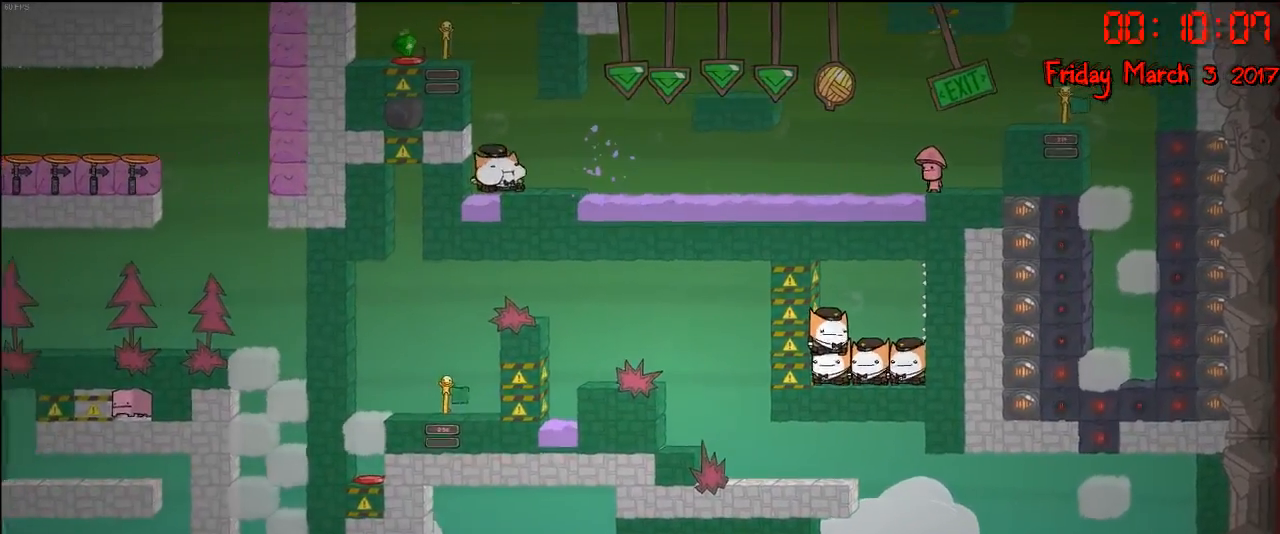
{"buttons": [], "left_stick": "right", "right_stick": "center", "events": [[450, "left_stick", "right"]]}
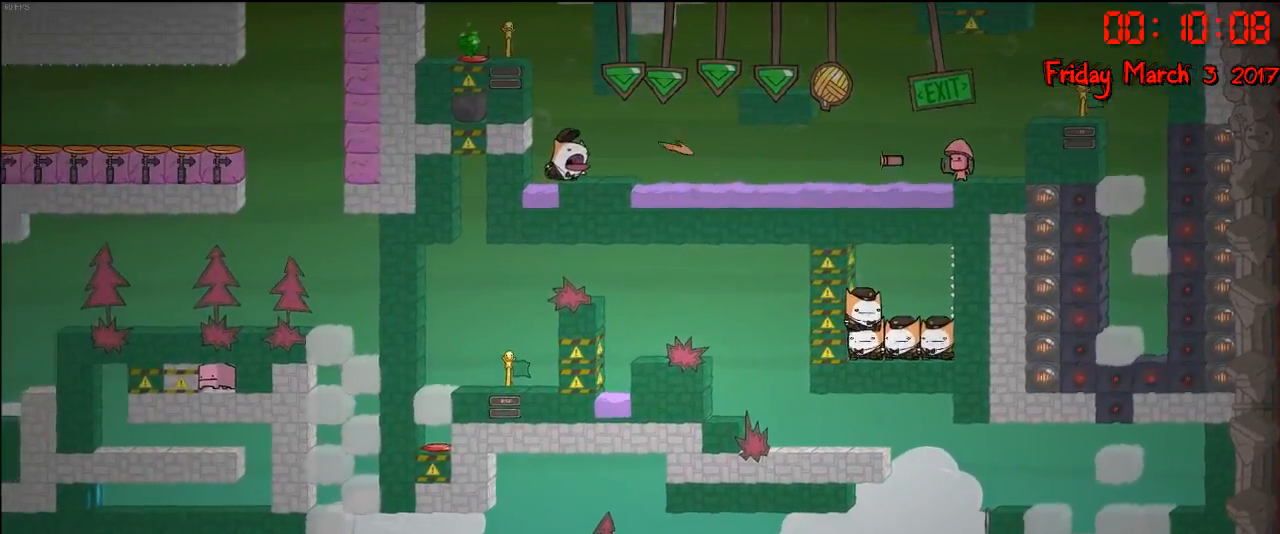
{"buttons": [], "left_stick": "center", "right_stick": "center", "events": [[67, "left_stick", "center"], [150, "left_stick", "left"], [333, "left_stick", "center"]]}
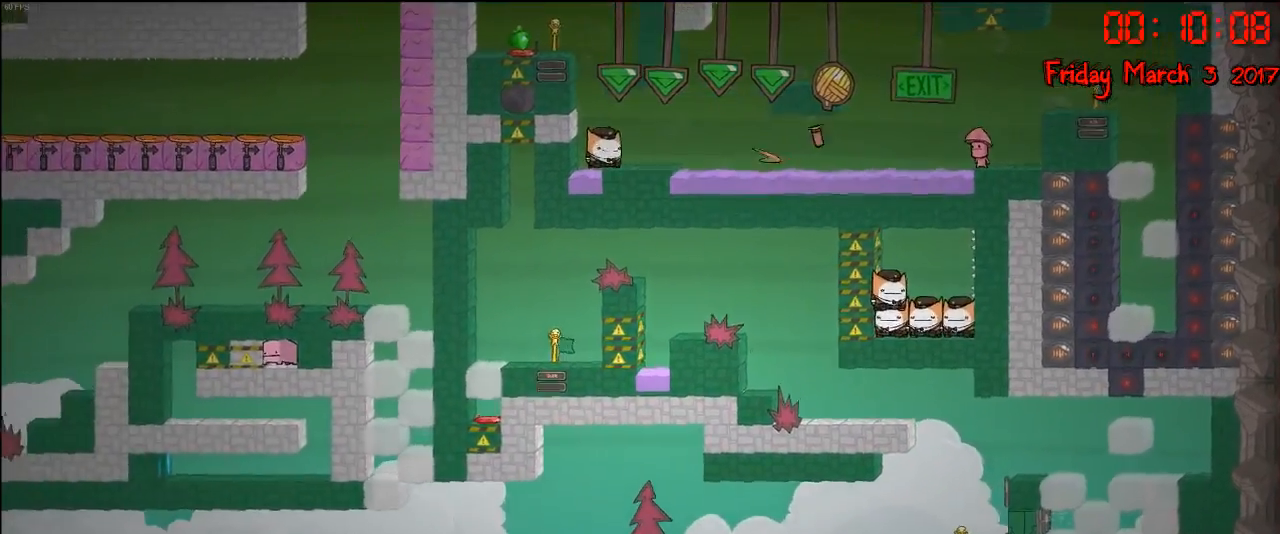
{"buttons": [], "left_stick": "left", "right_stick": "center", "events": [[450, "left_stick", "left"]]}
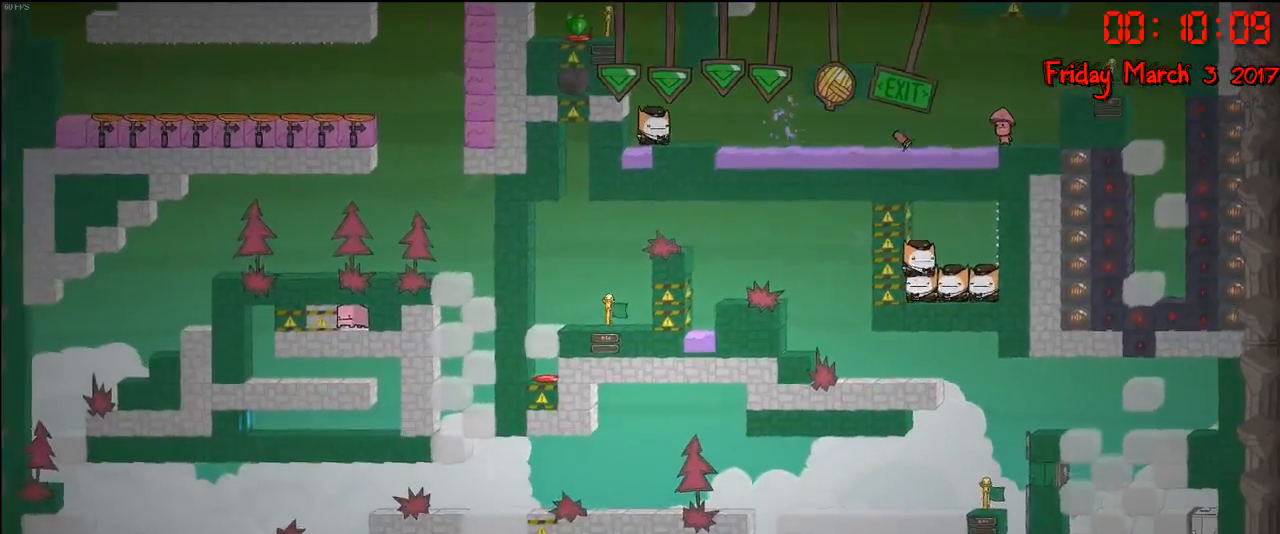
{"buttons": ["R2"], "left_stick": "center", "right_stick": "center", "events": [[233, "left_stick", "right"], [367, "left_stick", "center"], [417, "R2", "down"]]}
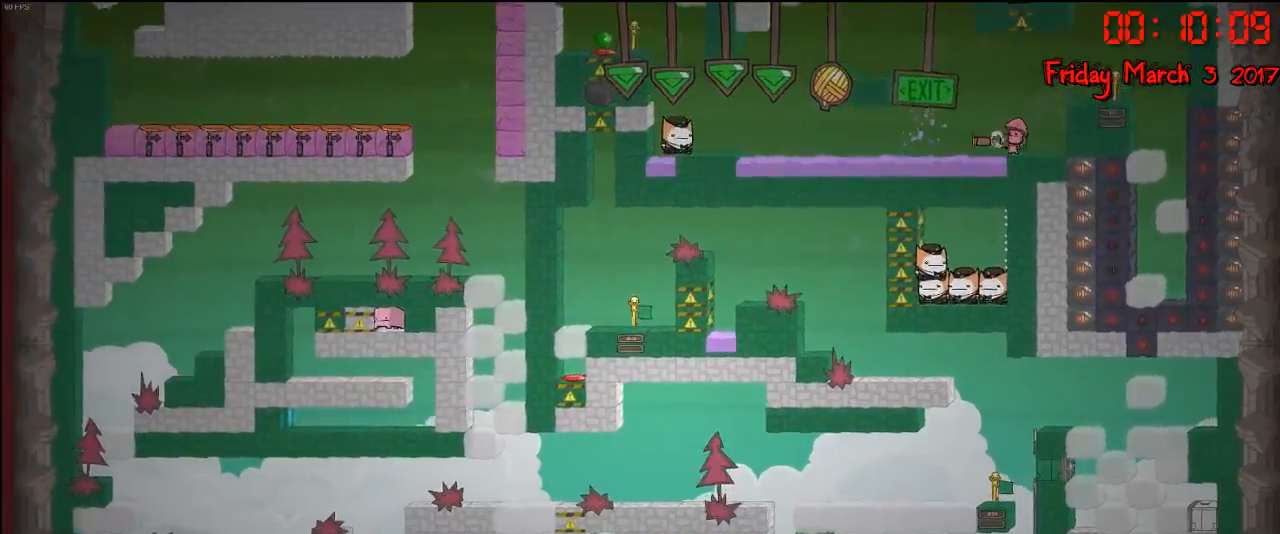
{"buttons": ["R2"], "left_stick": "center", "right_stick": "center", "events": []}
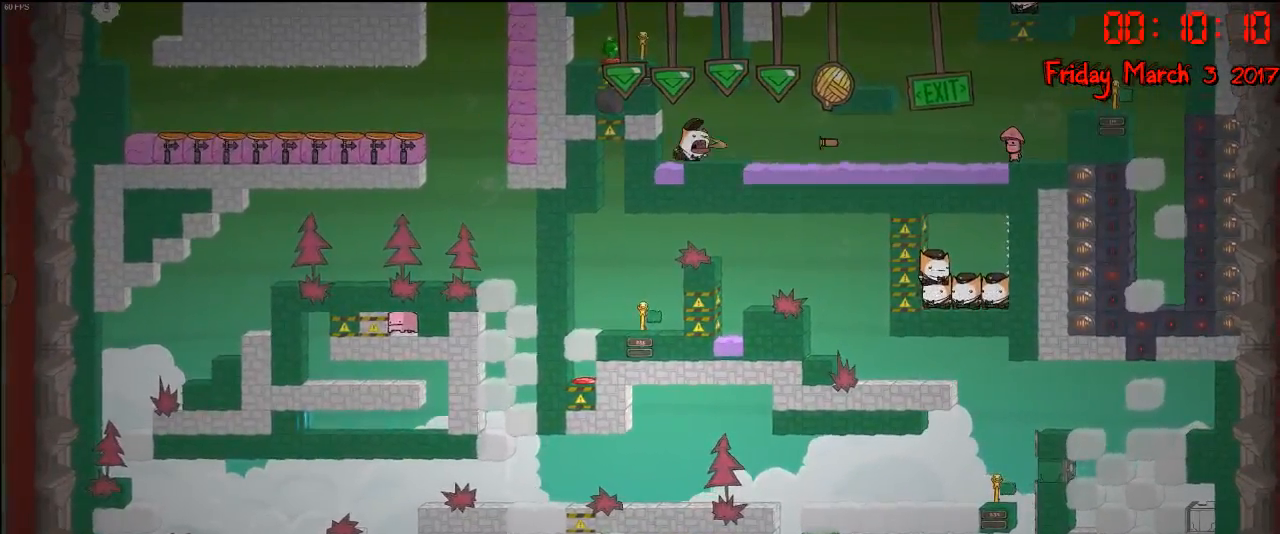
{"buttons": ["R2"], "left_stick": "center", "right_stick": "center", "events": [[117, "left_stick", "left"], [267, "left_stick", "center"]]}
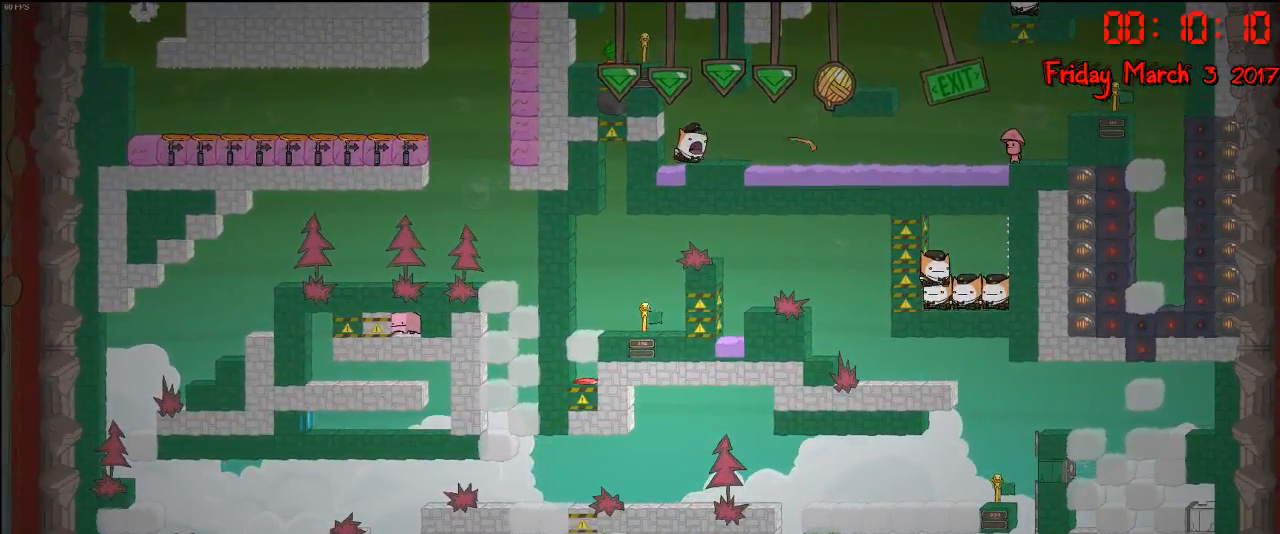
{"buttons": ["R2"], "left_stick": "center", "right_stick": "center", "events": [[200, "B", "down"], [317, "B", "up"]]}
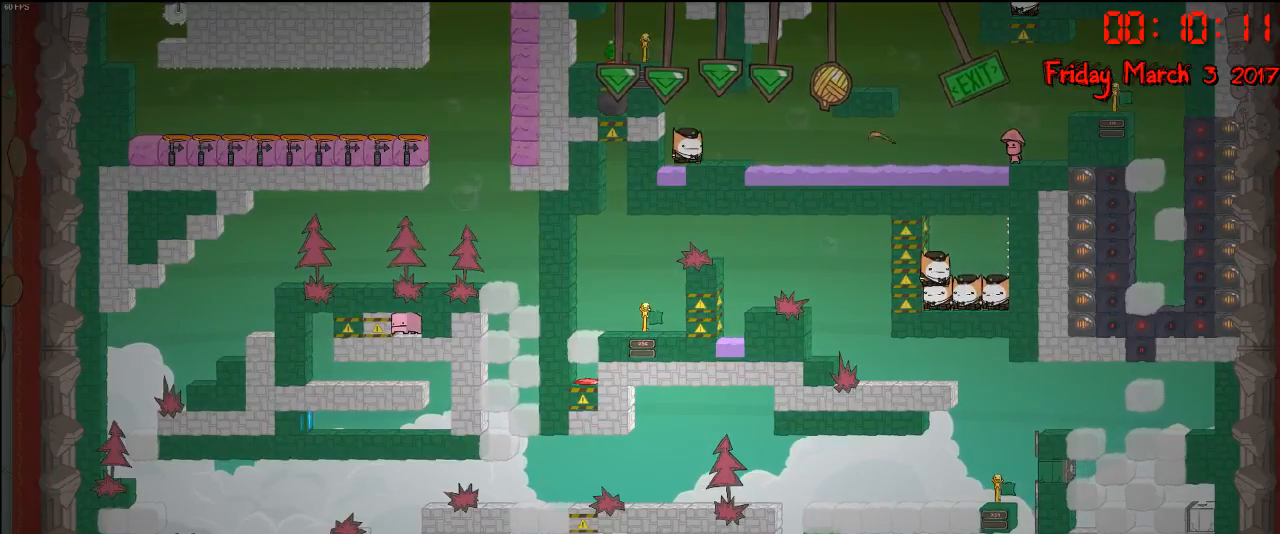
{"buttons": [], "left_stick": "center", "right_stick": "center", "events": [[183, "R2", "up"]]}
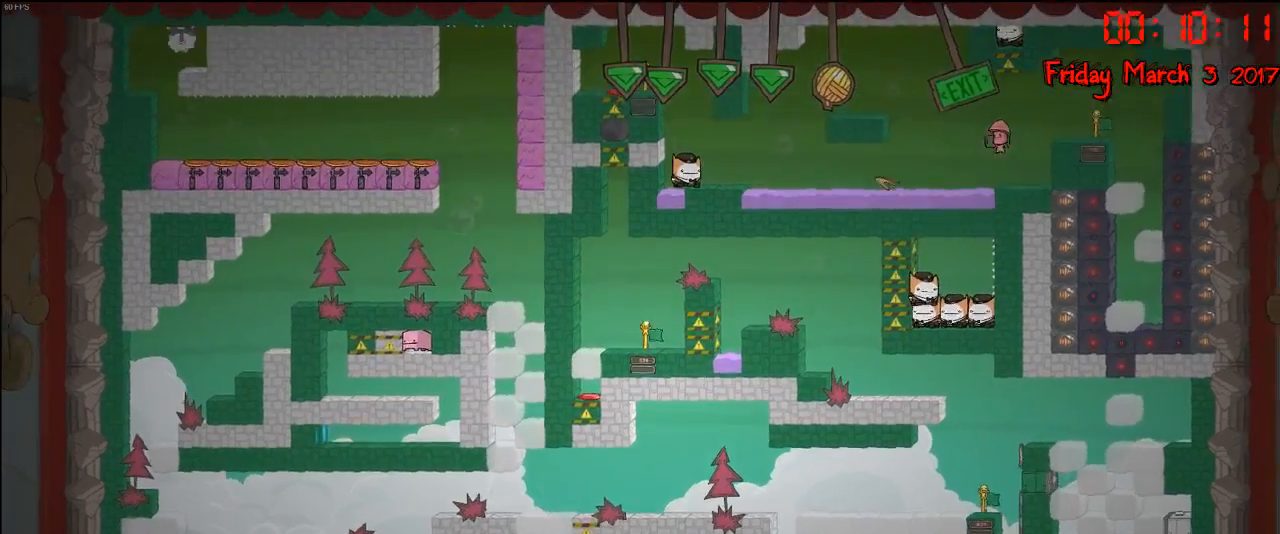
{"buttons": [], "left_stick": "left", "right_stick": "center", "events": [[233, "left_stick", "left"], [300, "A", "down"], [433, "A", "up"]]}
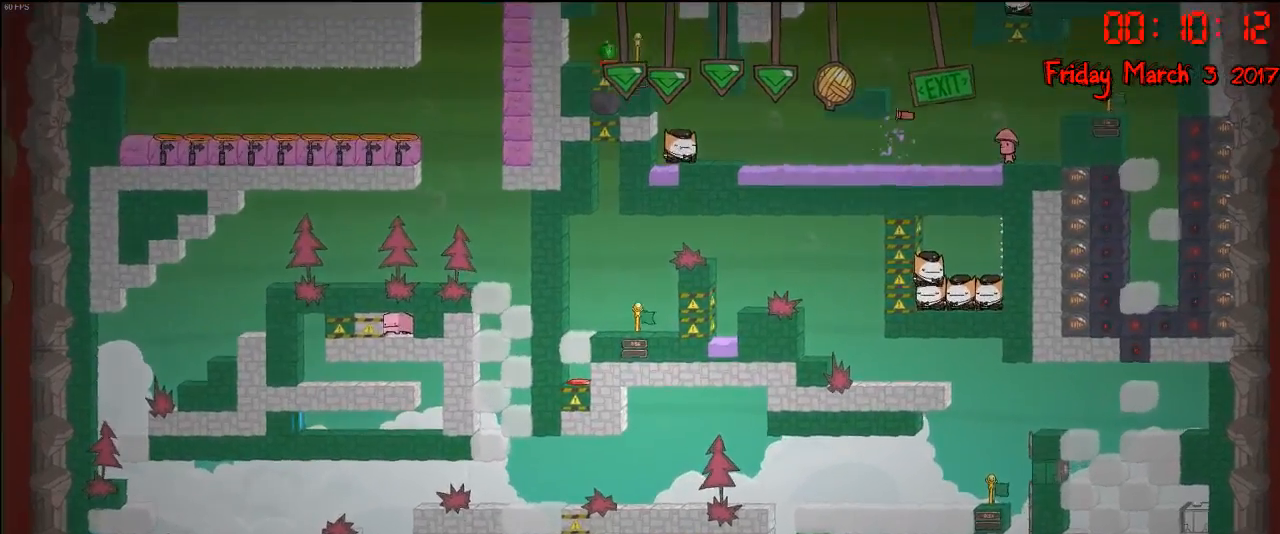
{"buttons": ["R2"], "left_stick": "center", "right_stick": "center", "events": [[67, "R2", "down"], [83, "left_stick", "center"]]}
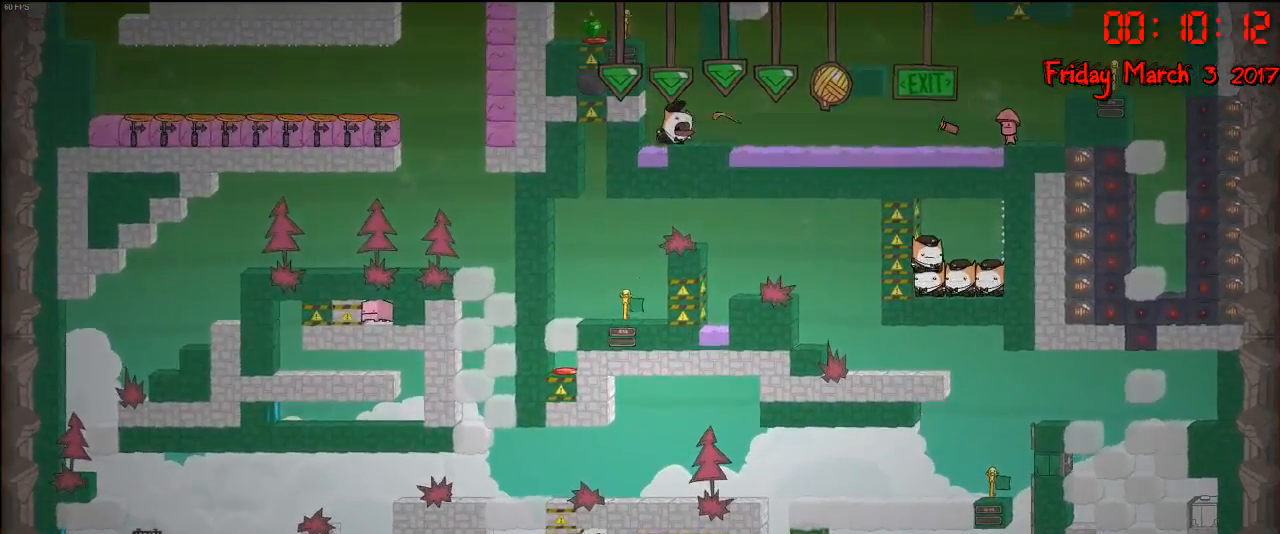
{"buttons": ["R2"], "left_stick": "center", "right_stick": "center", "events": [[233, "B", "down"], [367, "B", "up"]]}
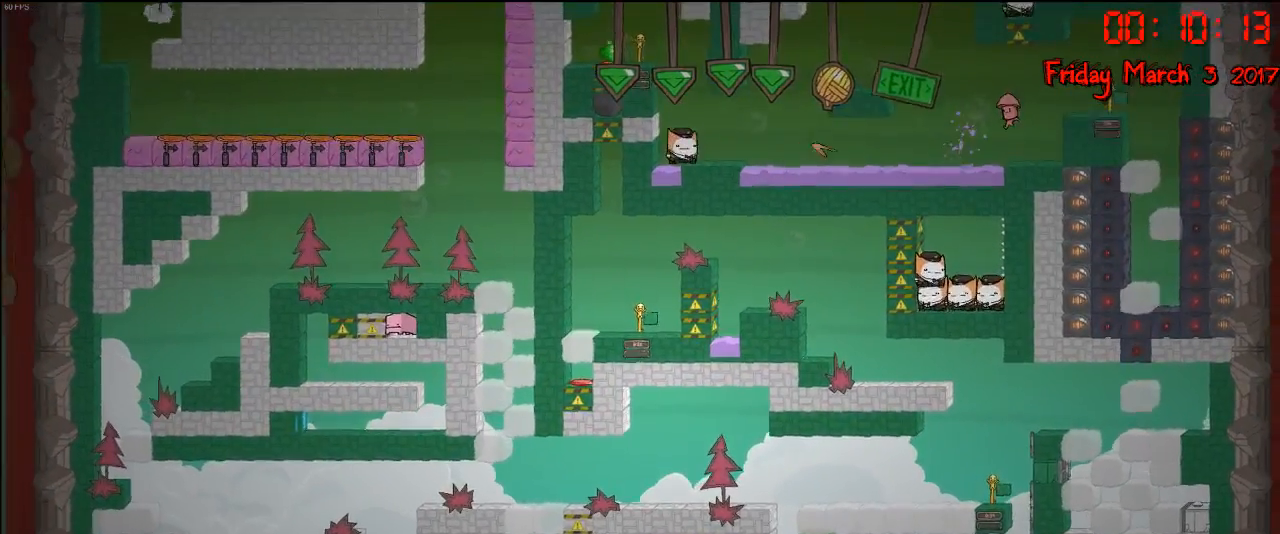
{"buttons": [], "left_stick": "center", "right_stick": "center", "events": [[83, "R2", "up"], [250, "left_stick", "right"], [433, "left_stick", "center"]]}
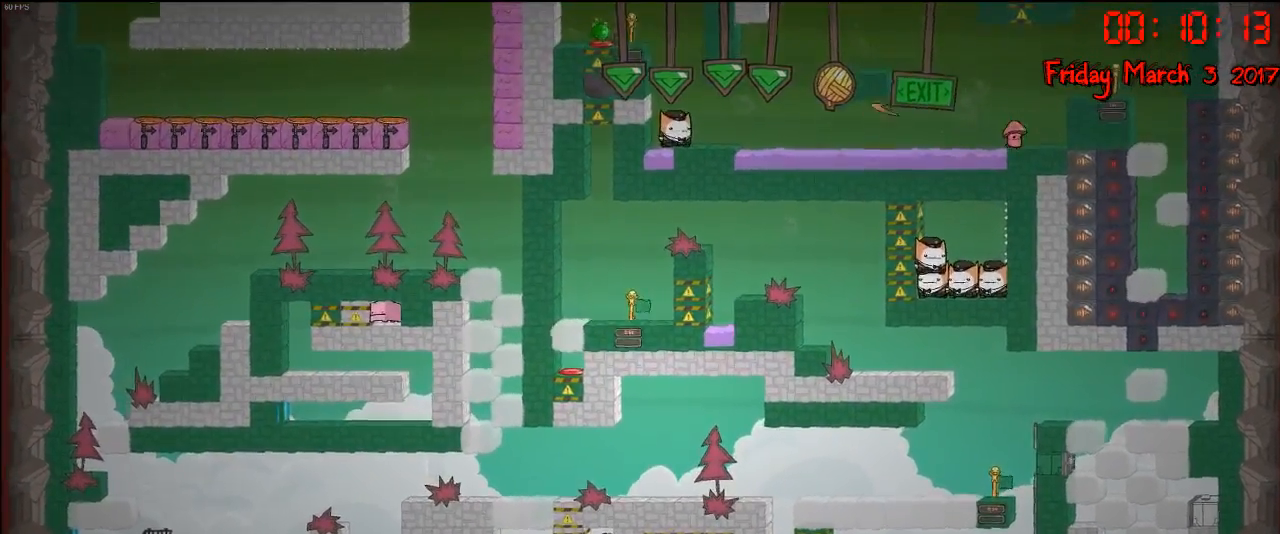
{"buttons": [], "left_stick": "center", "right_stick": "center", "events": [[333, "A", "down"], [350, "left_stick", "left"], [450, "A", "up"], [500, "left_stick", "center"]]}
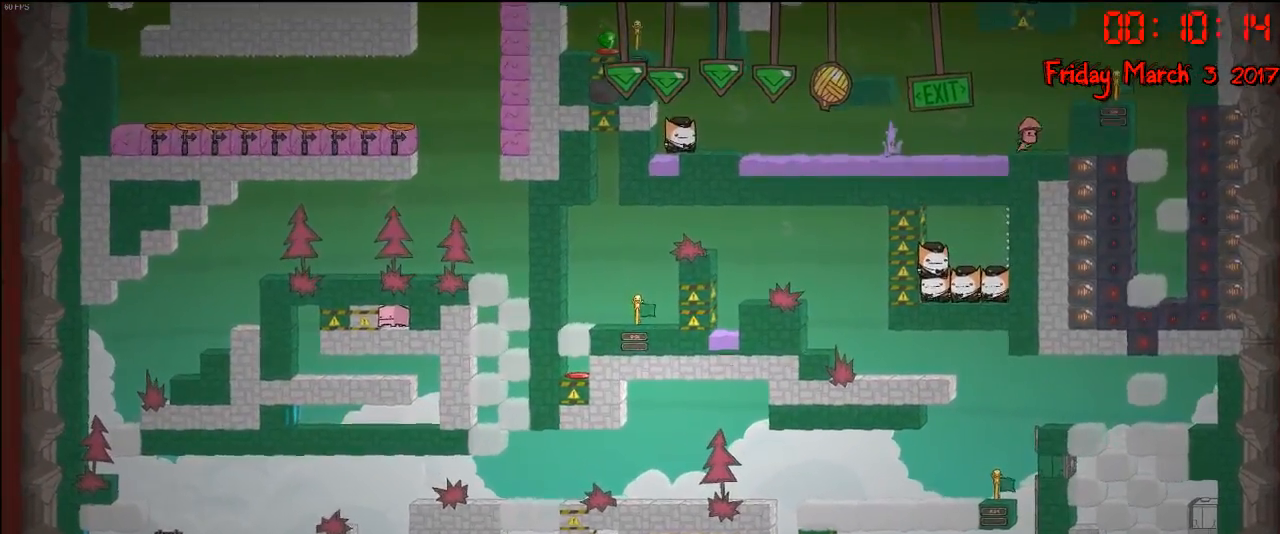
{"buttons": ["R2"], "left_stick": "center", "right_stick": "center", "events": [[50, "R2", "down"]]}
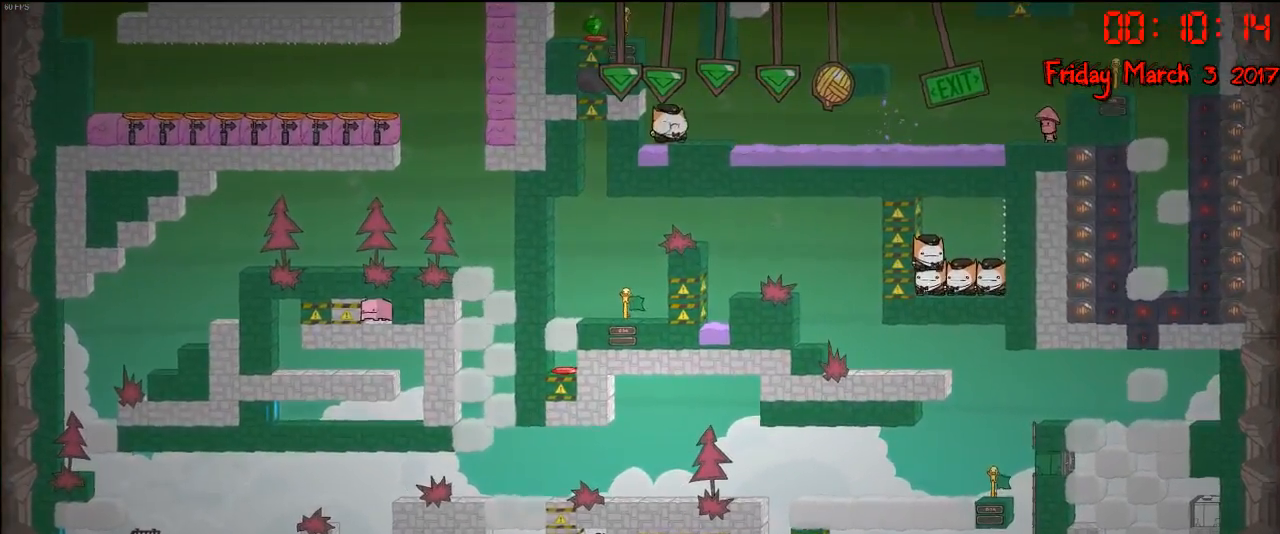
{"buttons": ["R2"], "left_stick": "center", "right_stick": "center", "events": [[183, "B", "down"], [283, "B", "up"]]}
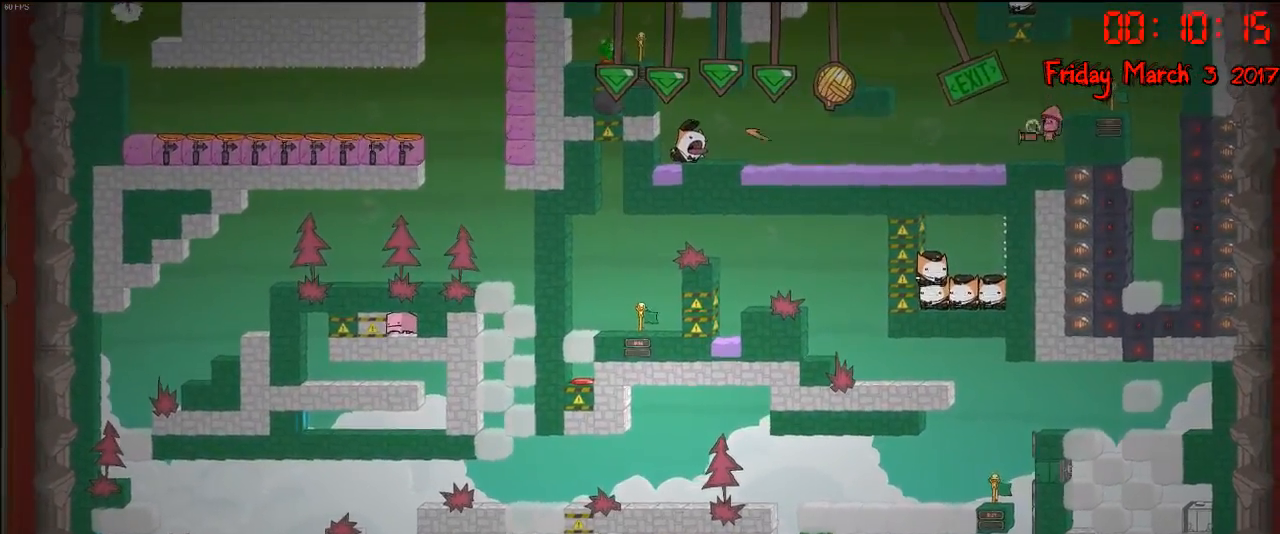
{"buttons": [], "left_stick": "center", "right_stick": "center", "events": [[217, "R2", "up"]]}
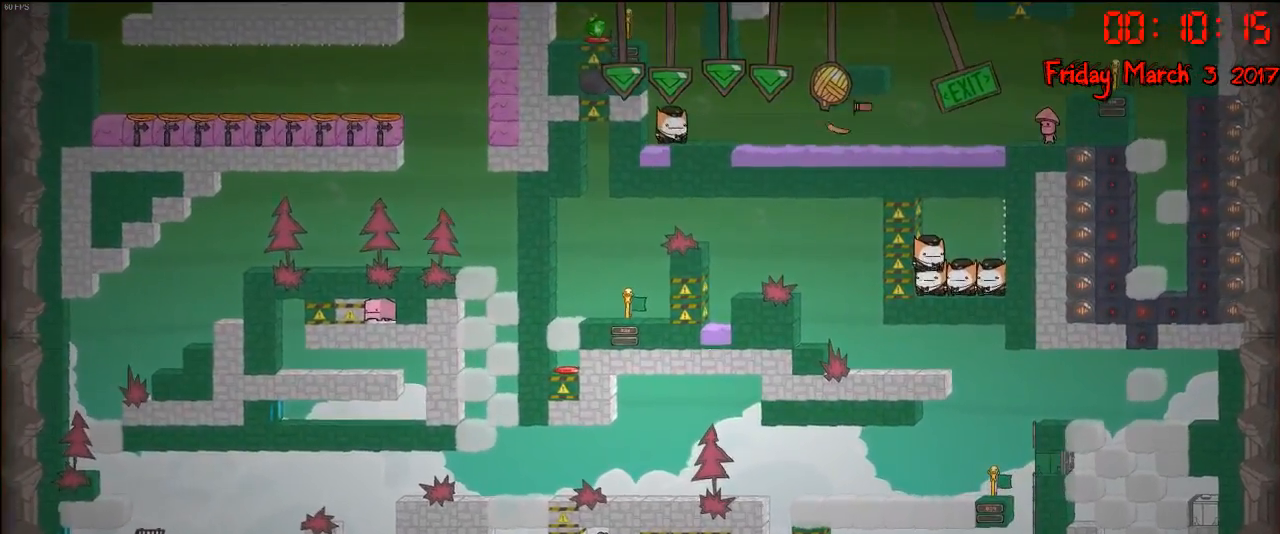
{"buttons": [], "left_stick": "center", "right_stick": "center", "events": []}
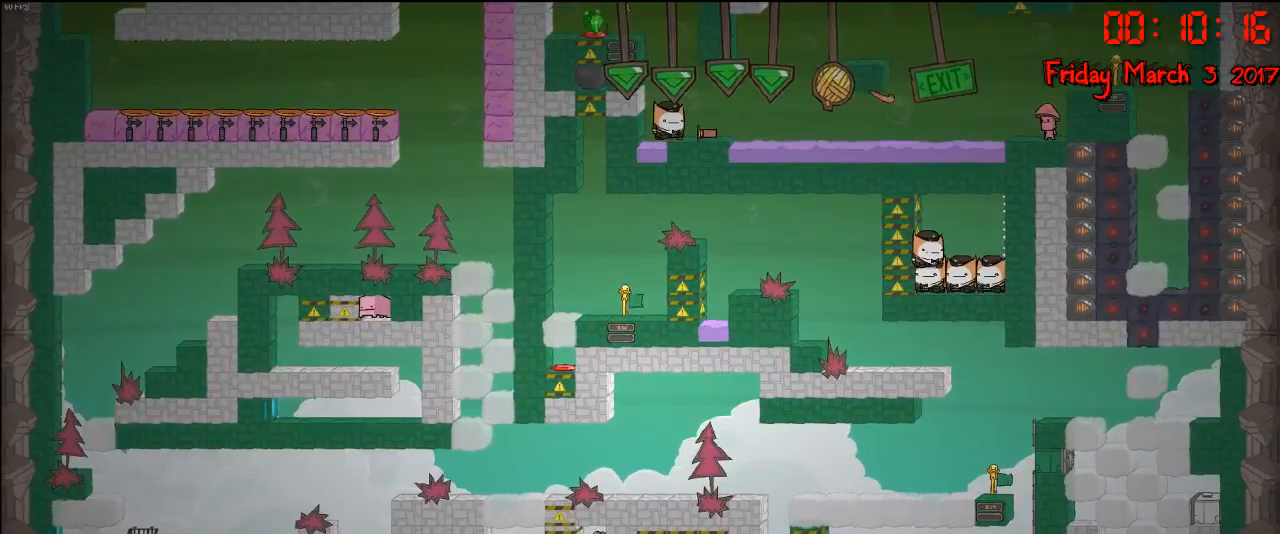
{"buttons": ["R2"], "left_stick": "center", "right_stick": "center", "events": [[500, "R2", "down"]]}
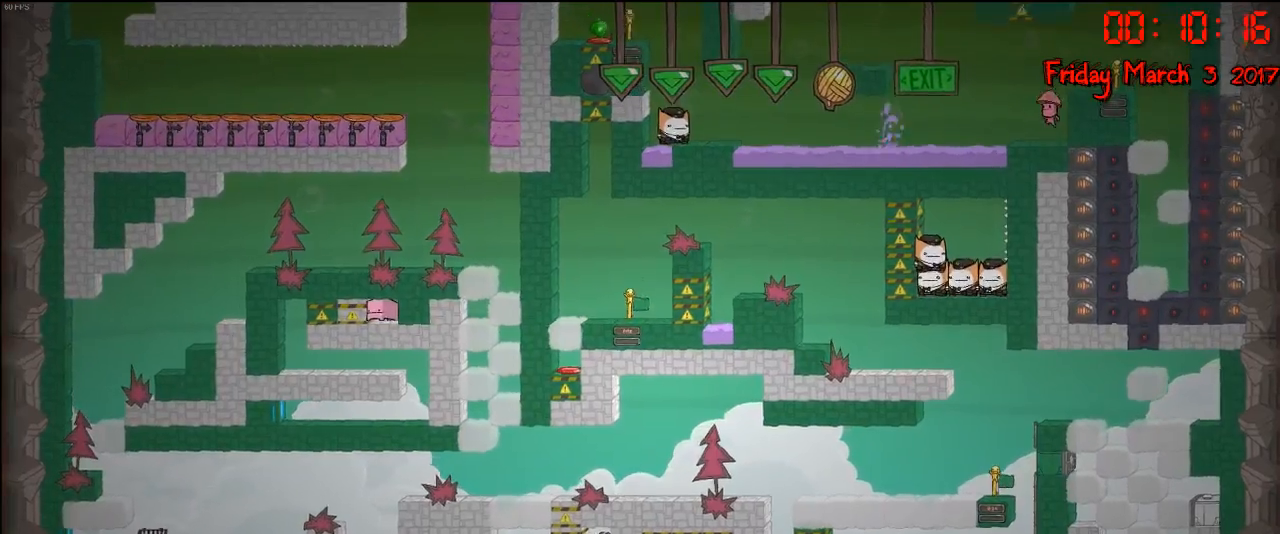
{"buttons": ["R2"], "left_stick": "center", "right_stick": "center", "events": []}
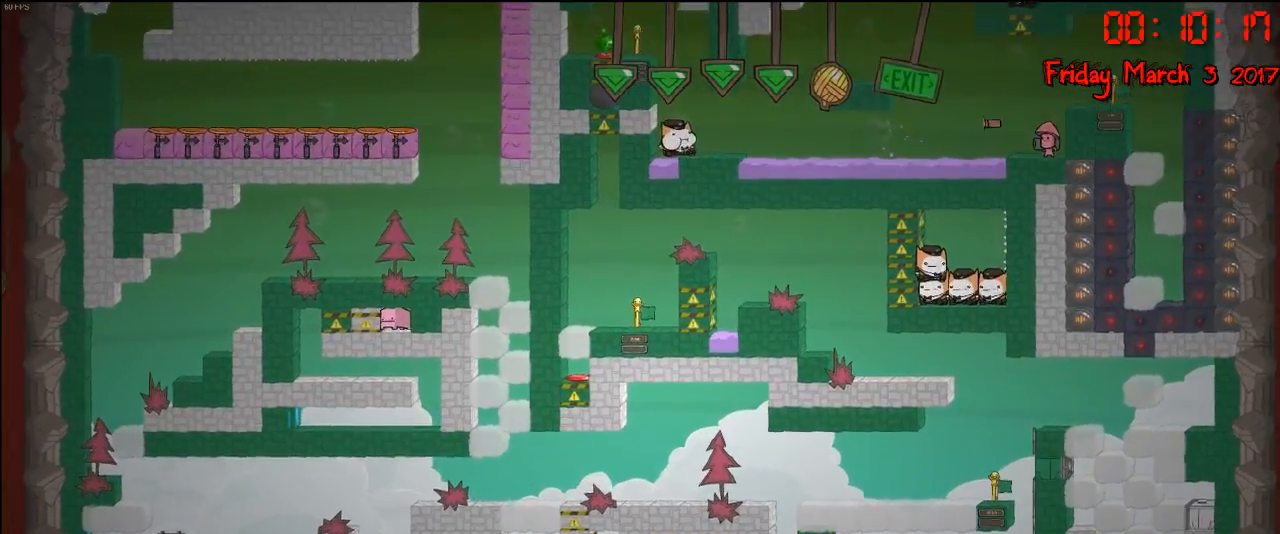
{"buttons": [], "left_stick": "center", "right_stick": "center", "events": [[200, "R2", "up"]]}
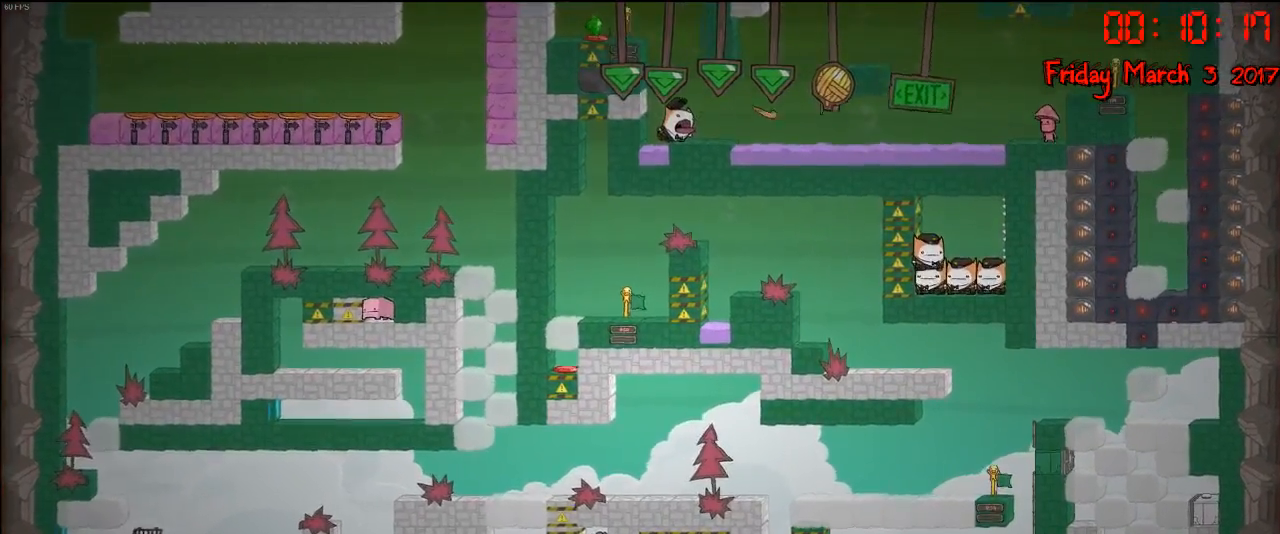
{"buttons": ["R2"], "left_stick": "left", "right_stick": "center", "events": [[17, "A", "down"], [100, "A", "up"], [133, "left_stick", "left"], [267, "left_stick", "center"], [383, "left_stick", "left"], [417, "R2", "down"]]}
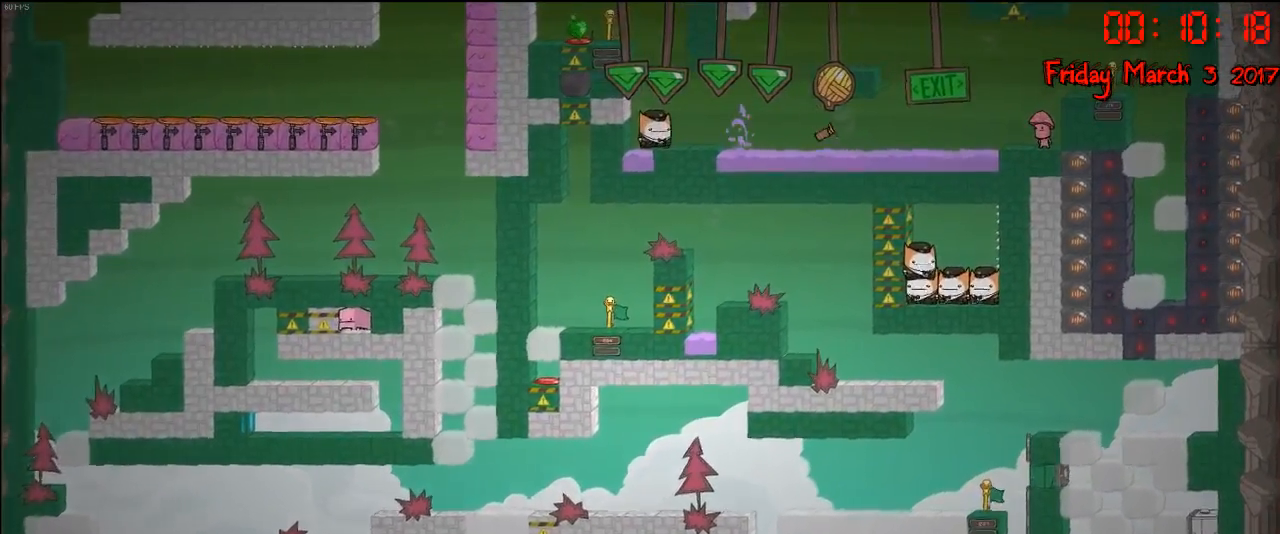
{"buttons": [], "left_stick": "center", "right_stick": "center", "events": [[67, "left_stick", "center"], [417, "R2", "up"]]}
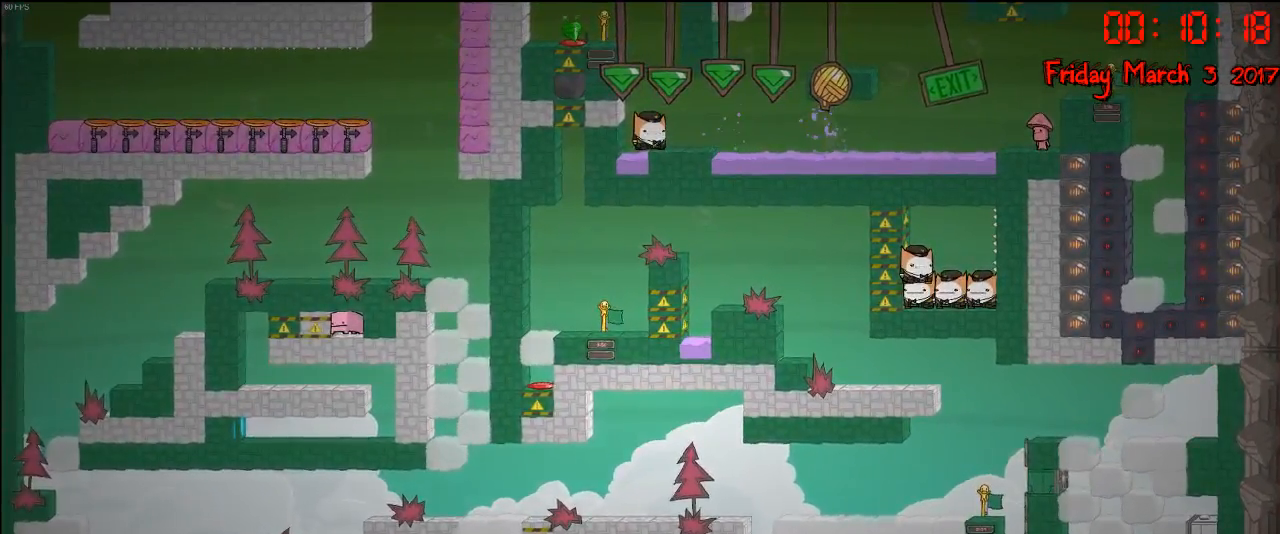
{"buttons": [], "left_stick": "center", "right_stick": "center", "events": [[33, "left_stick", "right"], [183, "left_stick", "left"], [383, "left_stick", "center"]]}
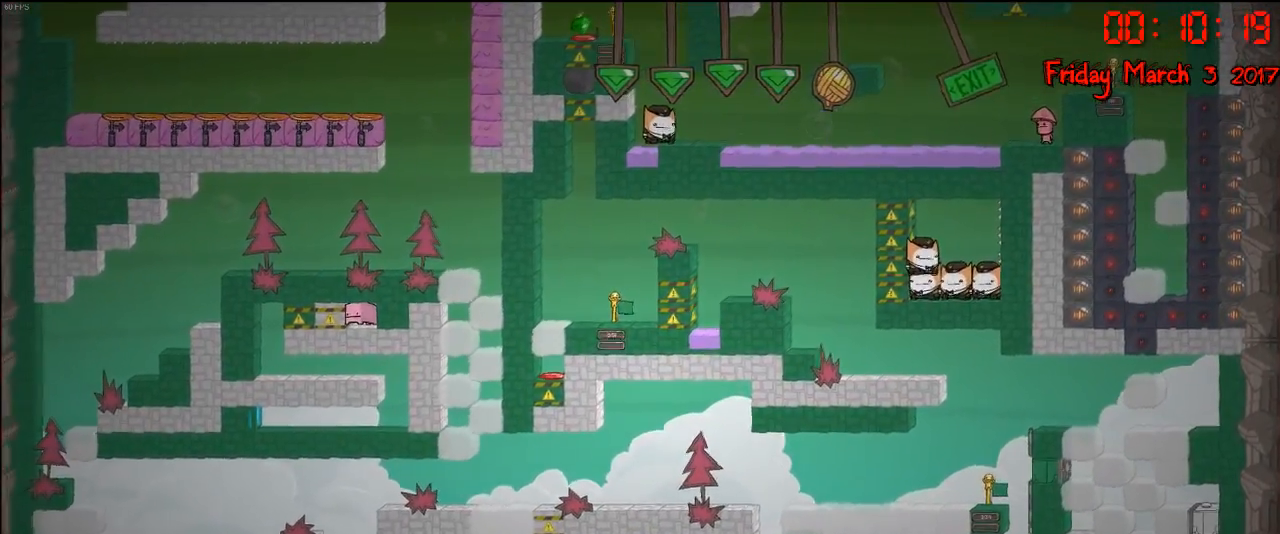
{"buttons": ["R2"], "left_stick": "center", "right_stick": "center", "events": [[133, "A", "down"], [183, "A", "up"], [317, "R2", "down"]]}
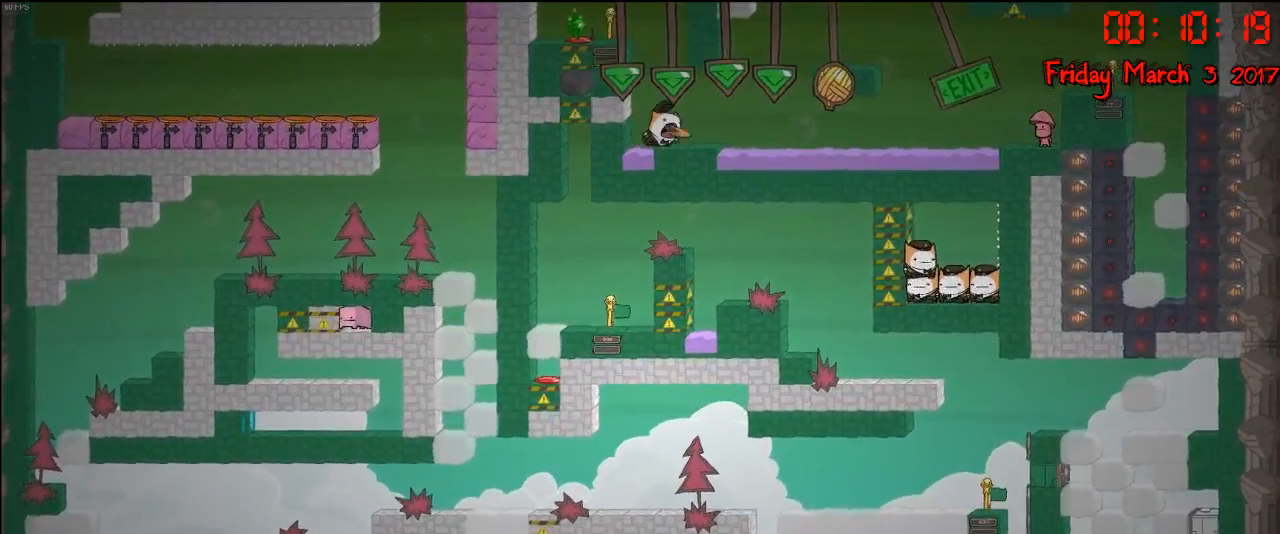
{"buttons": [], "left_stick": "center", "right_stick": "center", "events": [[150, "R2", "up"], [200, "left_stick", "left"], [367, "left_stick", "center"]]}
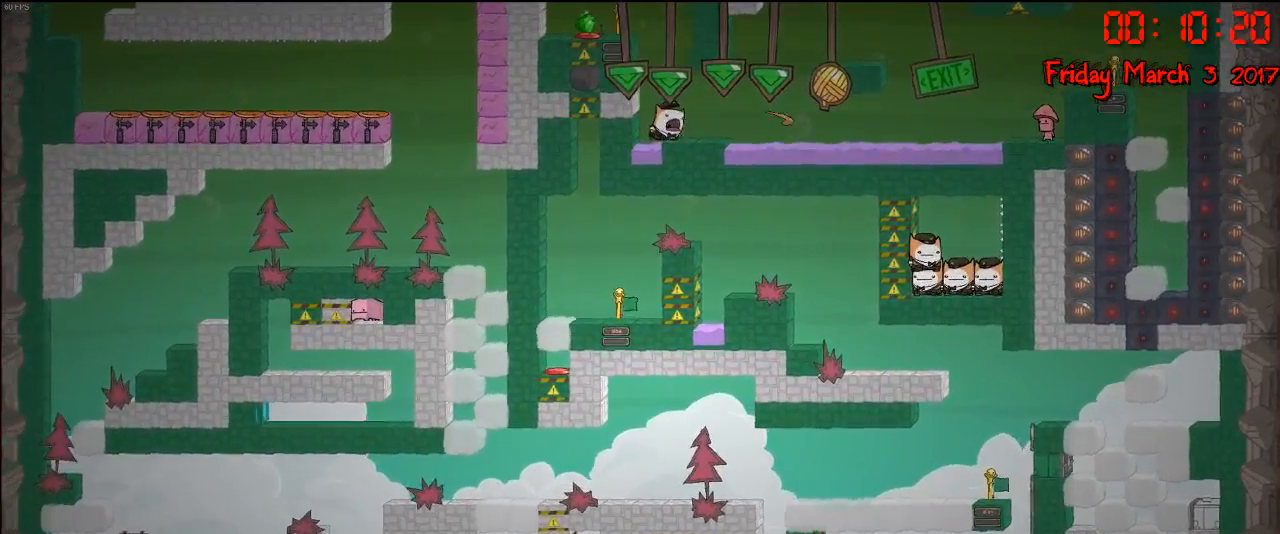
{"buttons": ["R2"], "left_stick": "center", "right_stick": "center", "events": [[150, "R2", "down"]]}
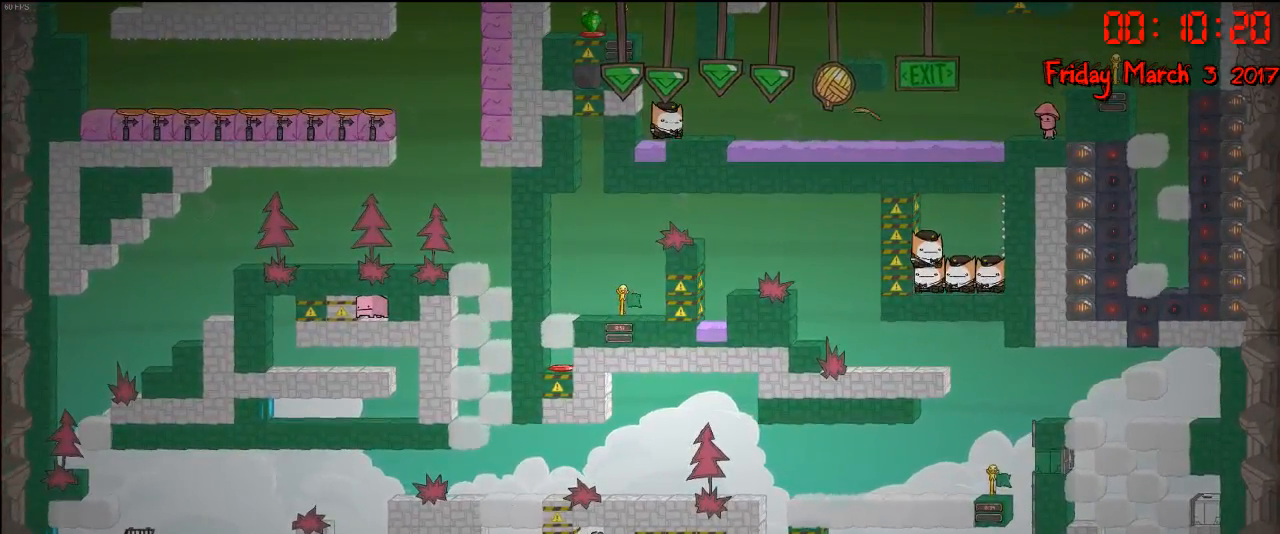
{"buttons": ["R2"], "left_stick": "center", "right_stick": "center", "events": [[67, "B", "down"], [200, "B", "up"]]}
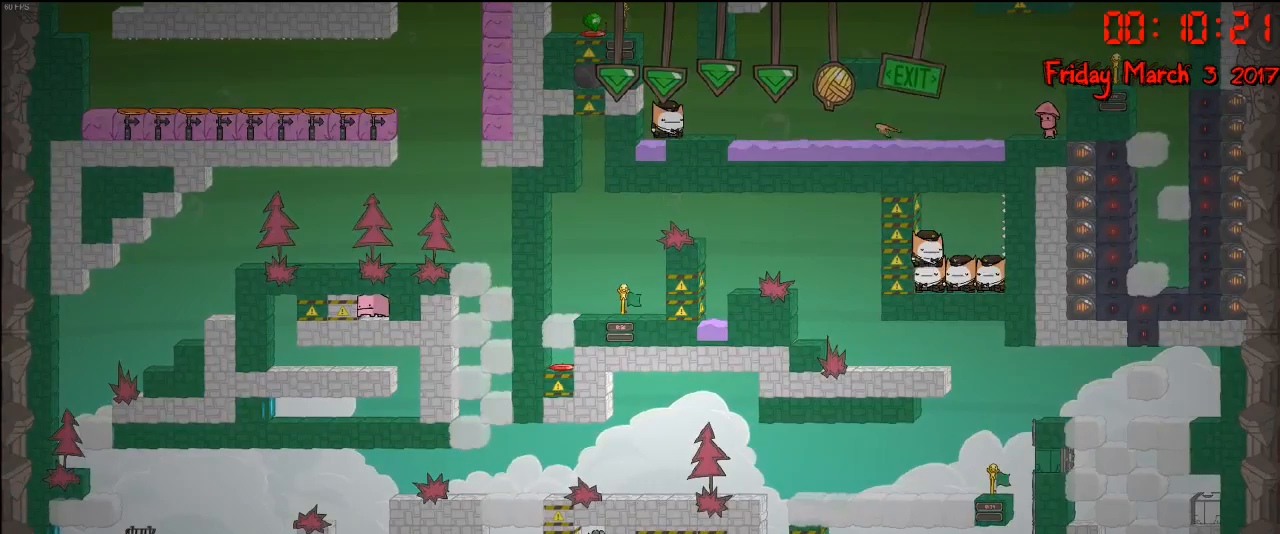
{"buttons": [], "left_stick": "right", "right_stick": "center", "events": [[167, "R2", "up"], [433, "left_stick", "right"]]}